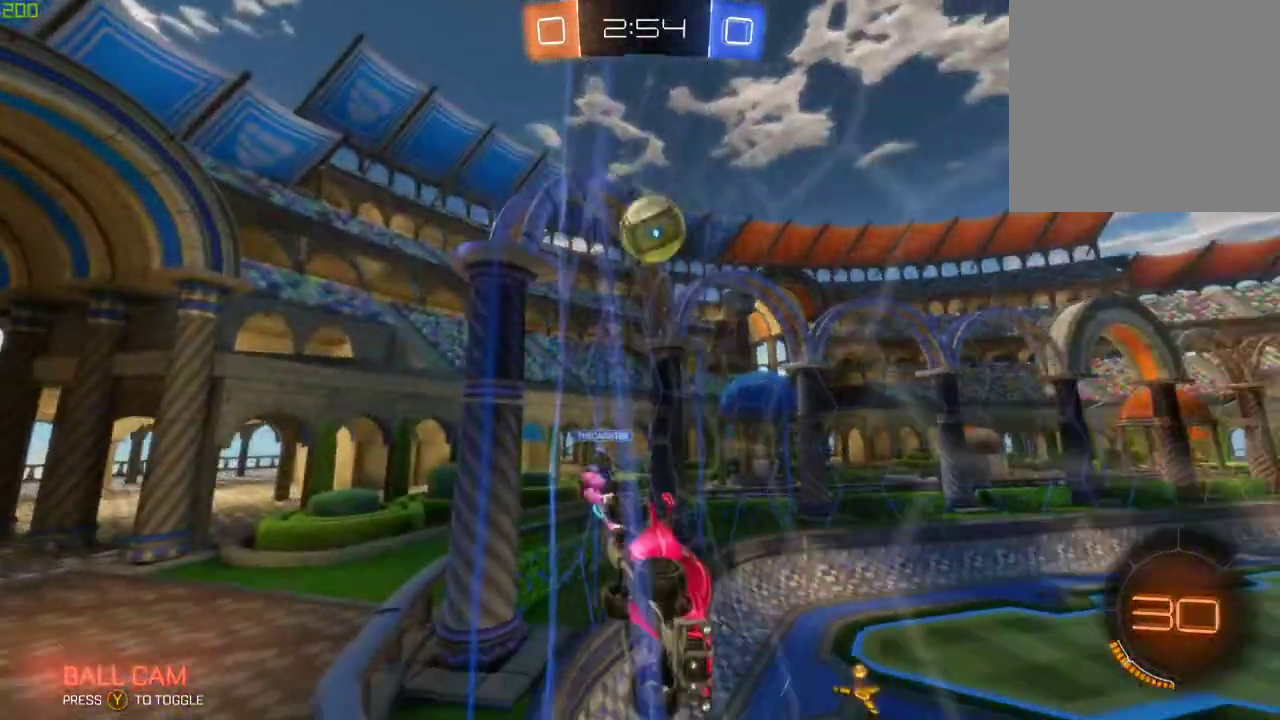
Gameplay with a controller (Xbox layout); each line is a JSON object with the inputs held at the frame after it. "events" lists button and stick changes between this image and that frame as [ms after this image, input, new state], when the widget could be followed in between.
{"buttons": ["X", "R2"], "left_stick": "down-right", "right_stick": "center", "events": [[33, "A", "down"], [83, "left_stick", "left"], [133, "A", "up"], [233, "left_stick", "center"], [350, "B", "up"], [367, "Y", "down"], [417, "X", "down"], [417, "left_stick", "down-right"], [450, "Y", "up"]]}
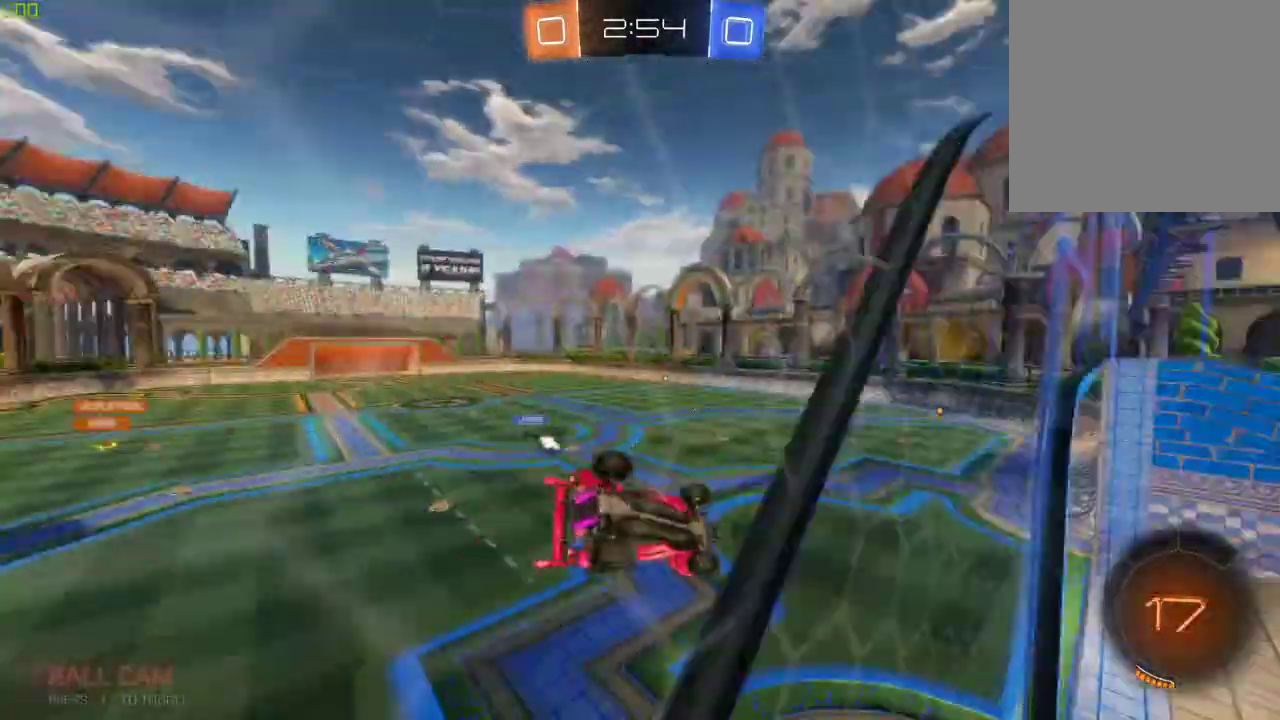
{"buttons": ["B", "R2"], "left_stick": "down", "right_stick": "center", "events": [[133, "B", "down"], [200, "left_stick", "center"], [333, "left_stick", "down"], [483, "X", "up"]]}
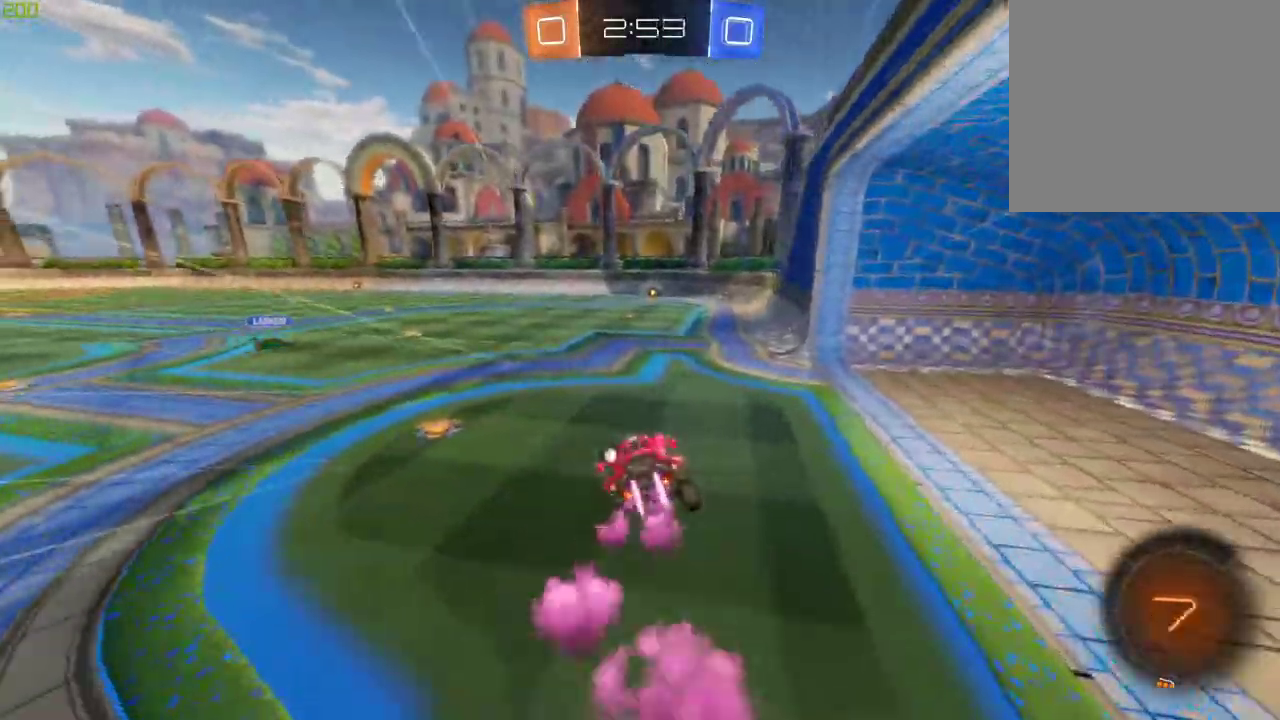
{"buttons": ["B", "R2"], "left_stick": "center", "right_stick": "center", "events": [[67, "left_stick", "up-right"], [83, "A", "down"], [250, "left_stick", "center"], [283, "A", "up"]]}
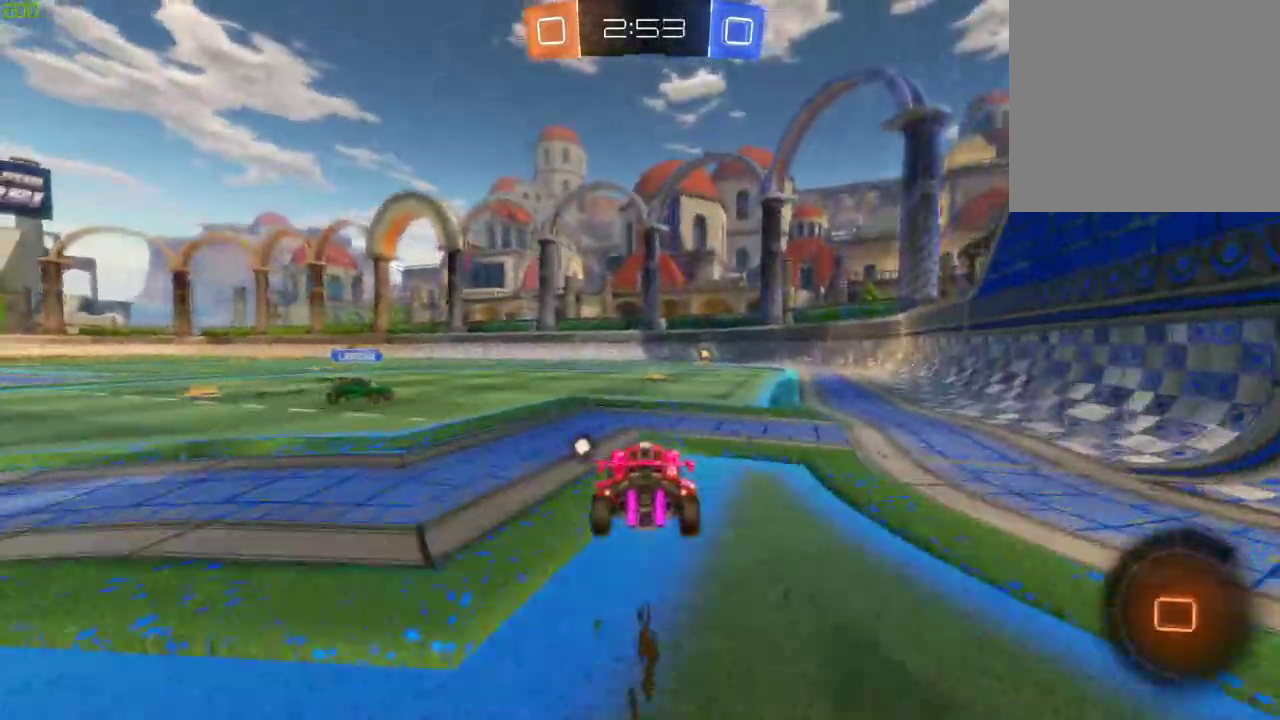
{"buttons": ["B", "R2"], "left_stick": "center", "right_stick": "center", "events": [[83, "B", "up"], [100, "Y", "down"], [183, "Y", "up"], [183, "left_stick", "right"], [300, "left_stick", "center"], [350, "B", "down"]]}
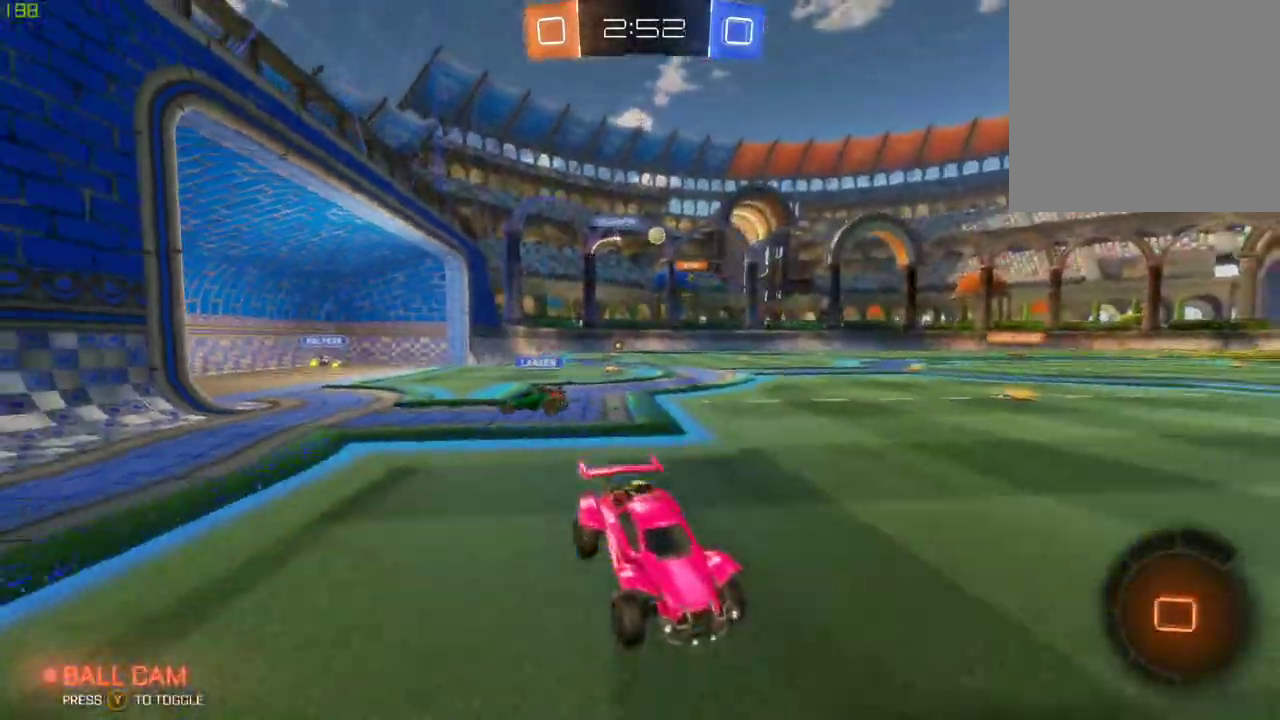
{"buttons": ["R2"], "left_stick": "left", "right_stick": "center", "events": [[100, "left_stick", "right"], [283, "B", "up"], [283, "left_stick", "center"], [483, "left_stick", "left"]]}
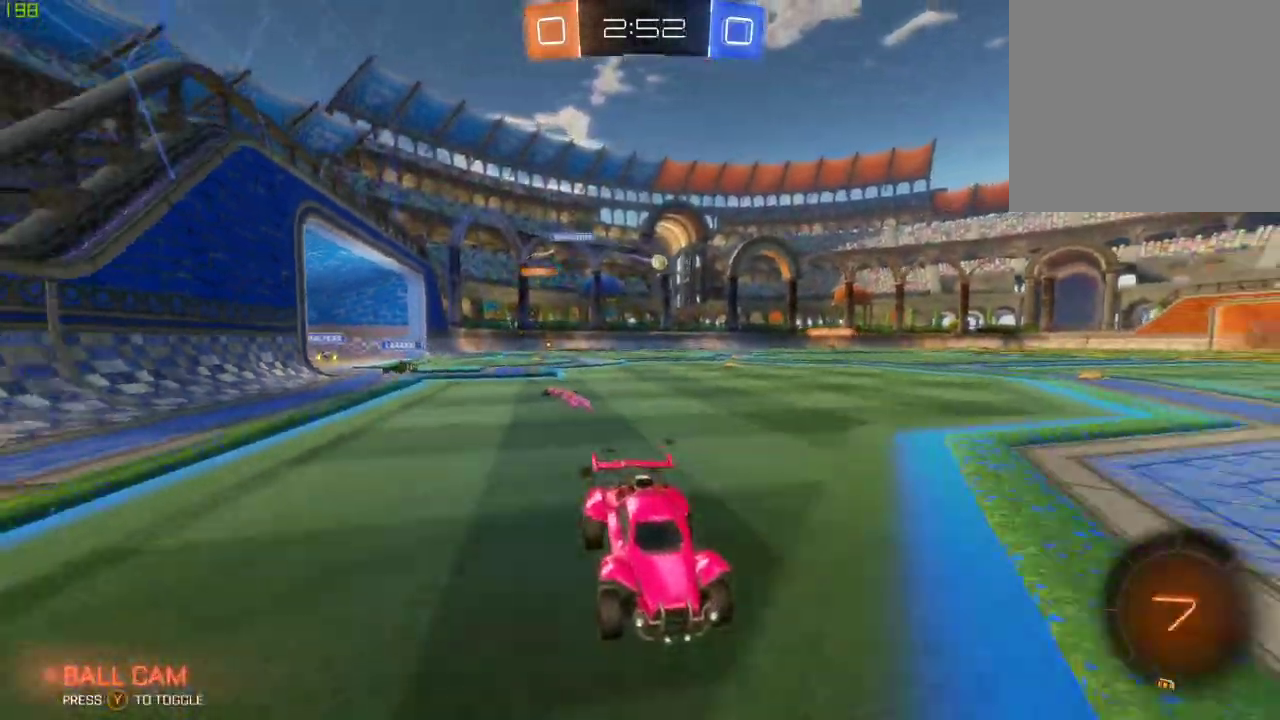
{"buttons": ["R2"], "left_stick": "left", "right_stick": "center", "events": [[33, "X", "down"], [150, "X", "up"], [217, "B", "down"], [450, "B", "up"]]}
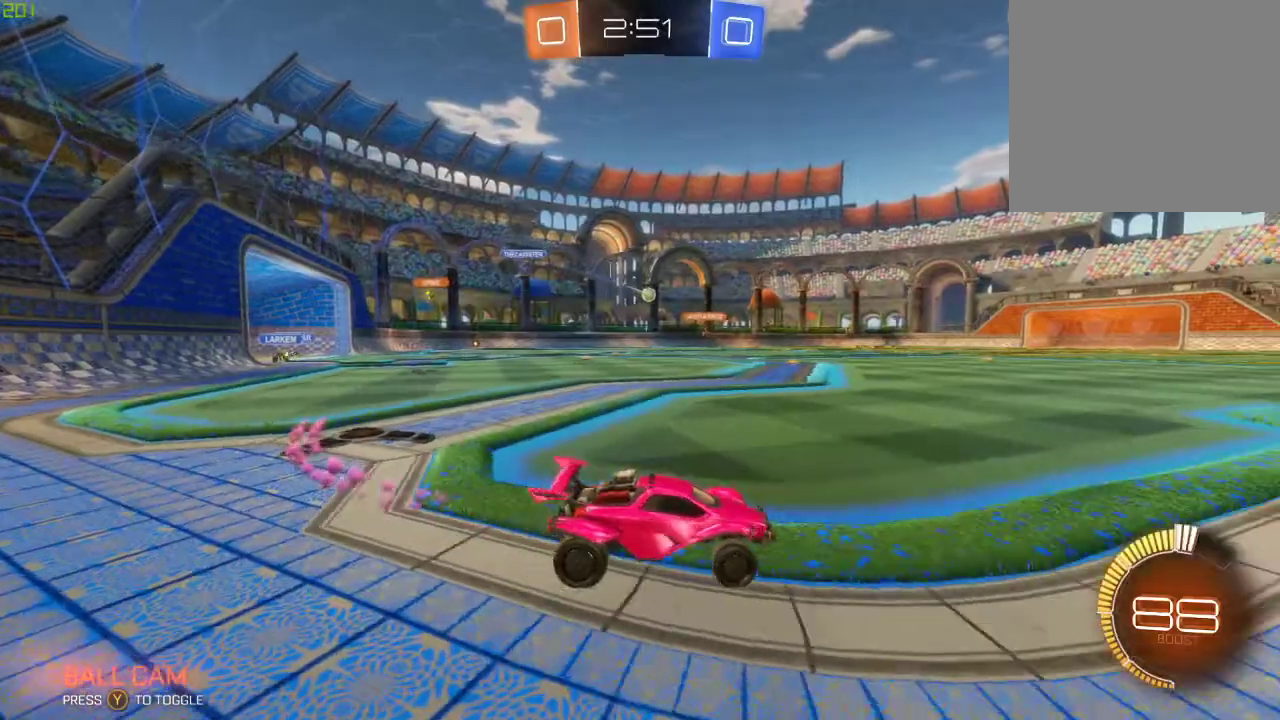
{"buttons": ["R2"], "left_stick": "left", "right_stick": "center", "events": []}
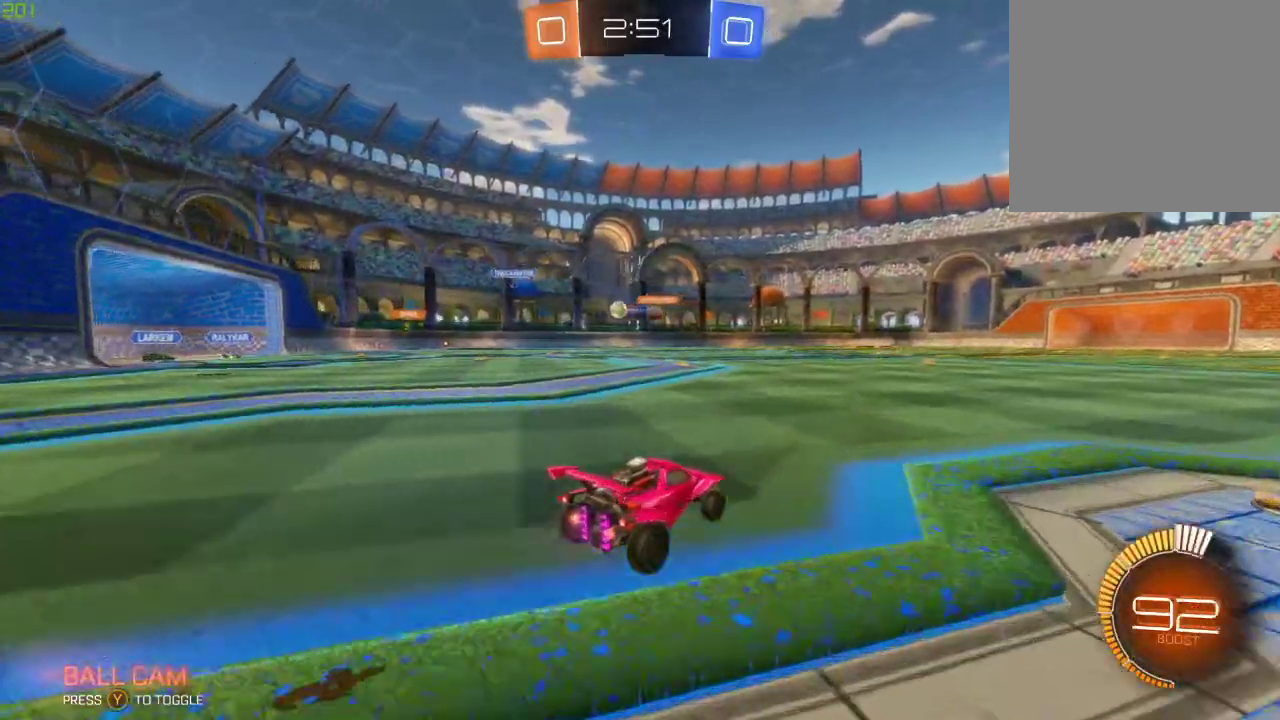
{"buttons": ["B", "R2"], "left_stick": "right", "right_stick": "center", "events": [[133, "B", "down"], [233, "left_stick", "right"]]}
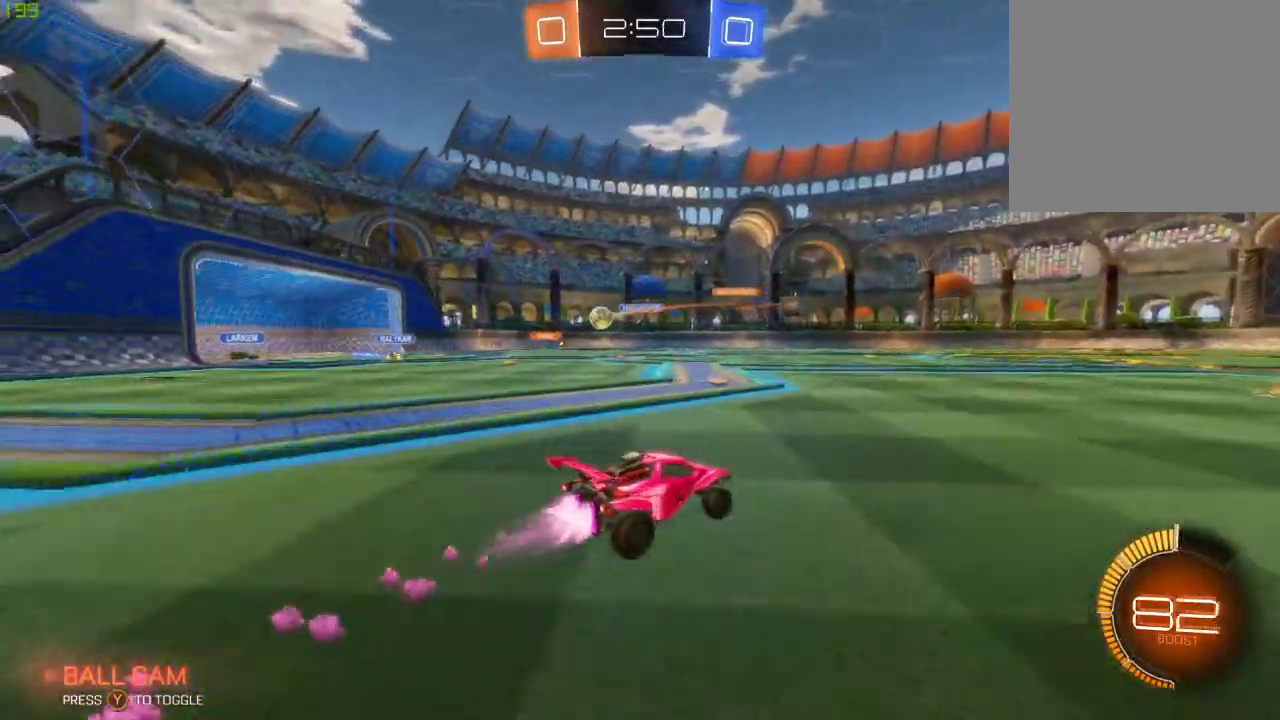
{"buttons": ["B", "R2"], "left_stick": "center", "right_stick": "center", "events": [[450, "left_stick", "center"]]}
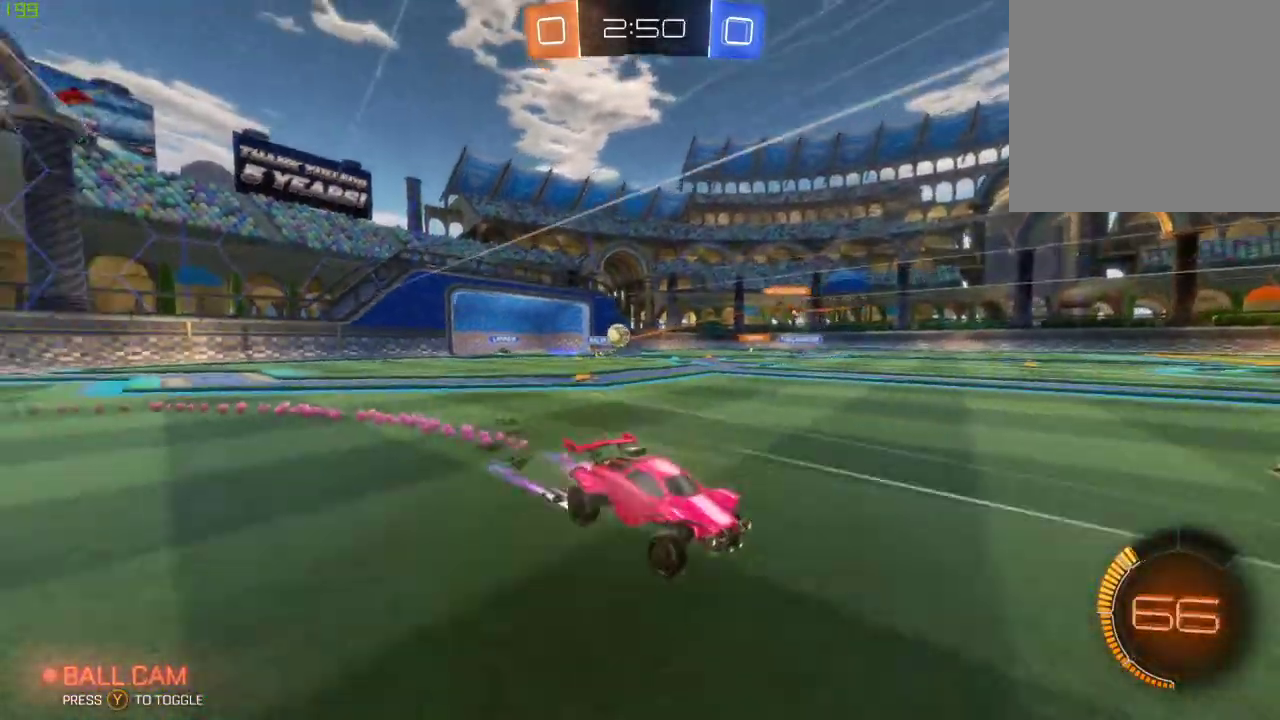
{"buttons": ["R2"], "left_stick": "left", "right_stick": "center", "events": [[33, "B", "up"], [200, "left_stick", "left"]]}
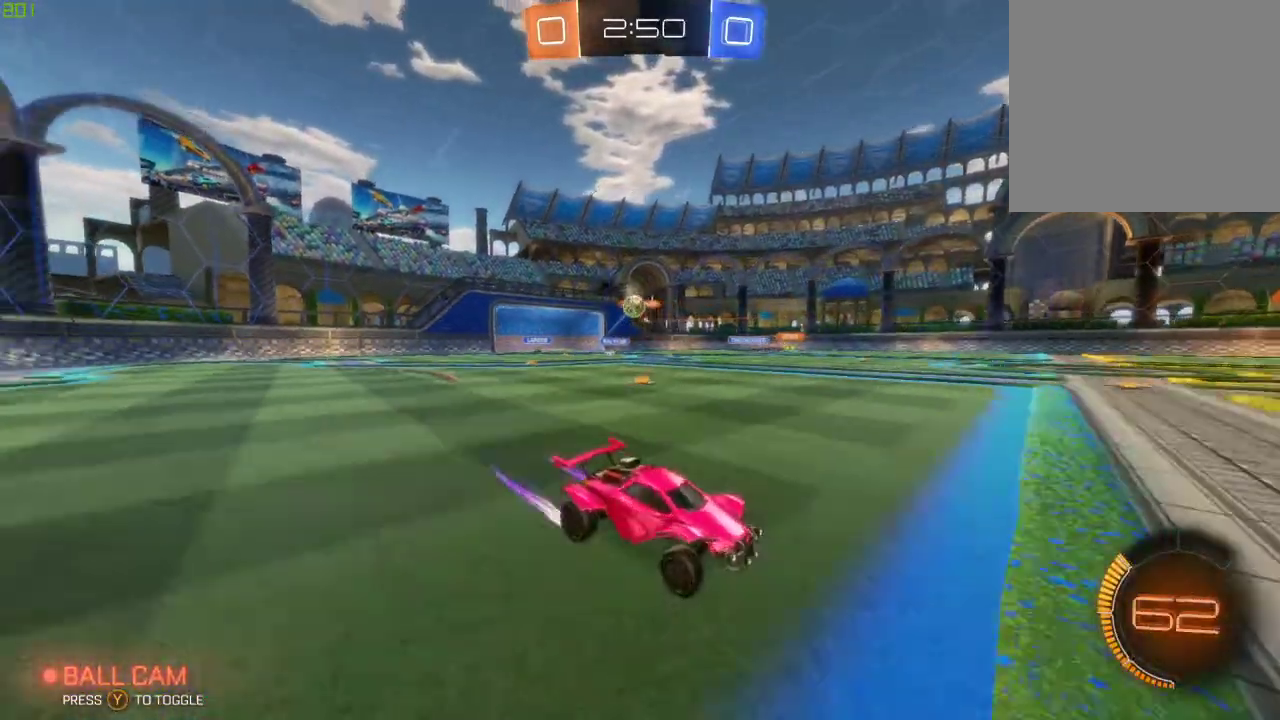
{"buttons": ["L2"], "left_stick": "left", "right_stick": "center", "events": [[50, "L2", "down"], [67, "X", "down"], [133, "R2", "up"], [183, "X", "up"]]}
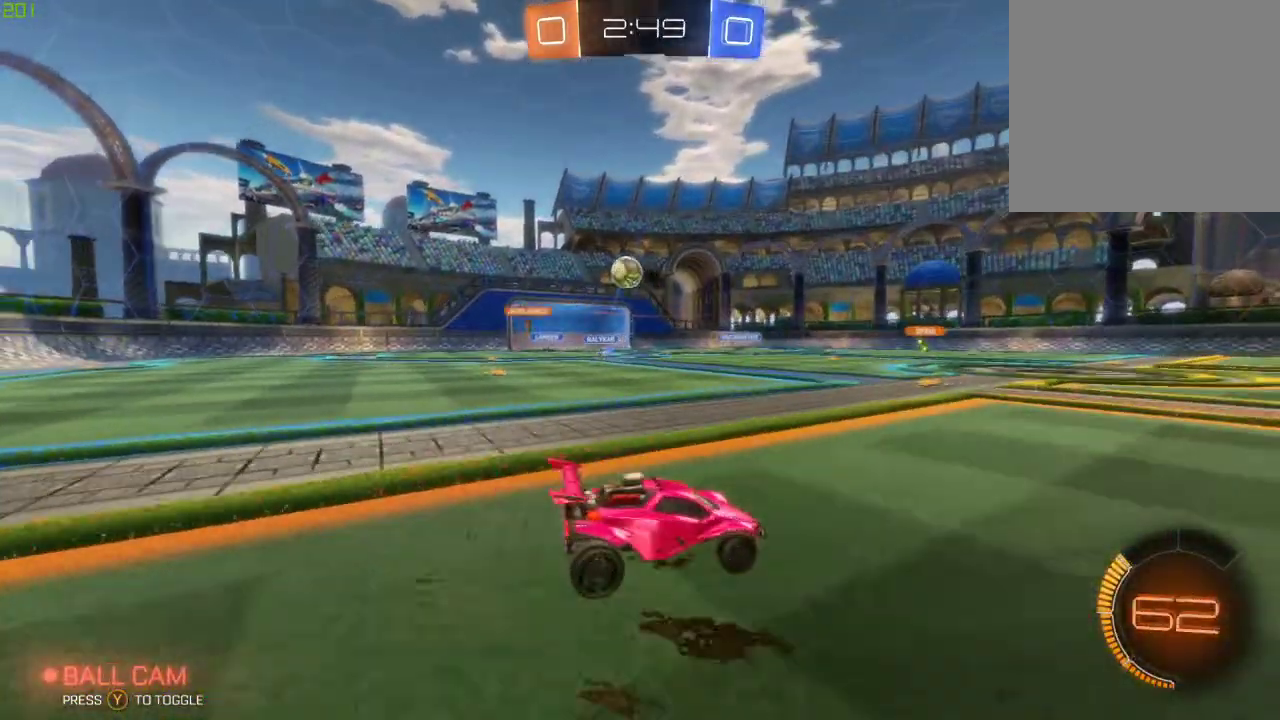
{"buttons": ["B", "R2"], "left_stick": "up-right", "right_stick": "center", "events": [[183, "left_stick", "down-left"], [200, "A", "down"], [217, "L2", "up"], [317, "B", "down"], [333, "R2", "down"], [433, "A", "up"], [500, "left_stick", "up-right"]]}
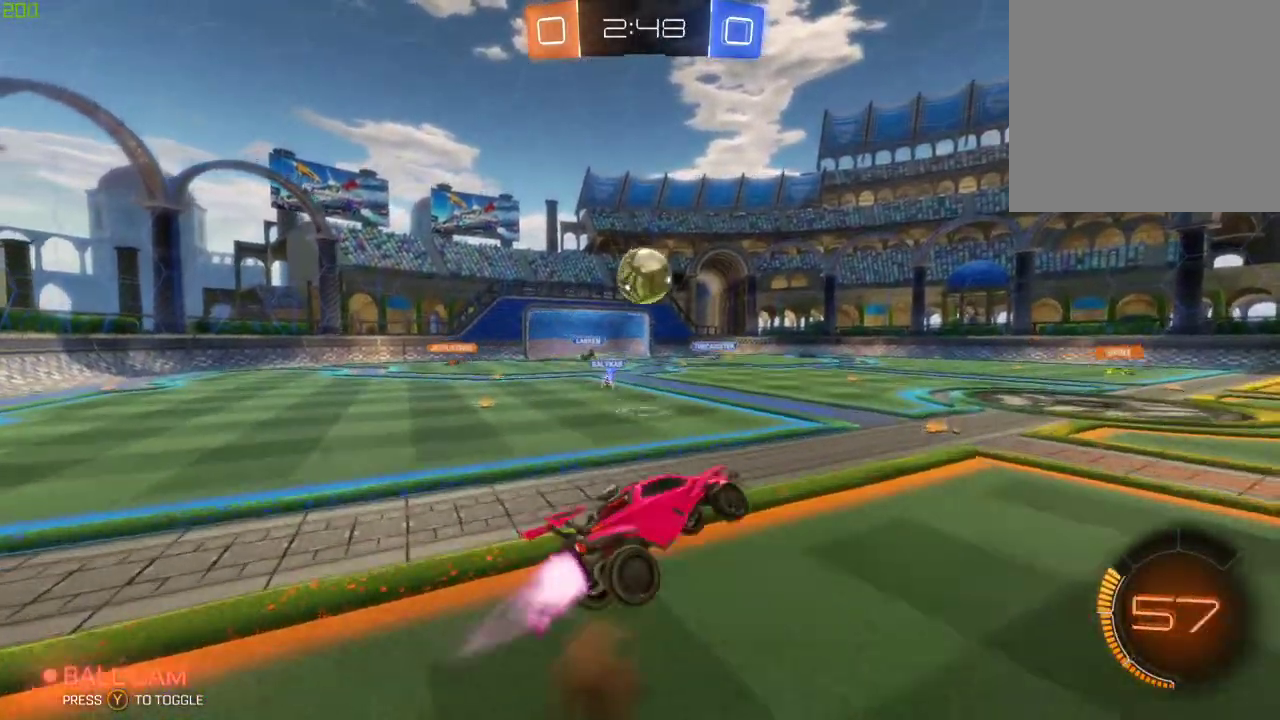
{"buttons": ["A"], "left_stick": "left", "right_stick": "center", "events": [[50, "left_stick", "up"], [183, "B", "up"], [183, "R2", "up"], [183, "left_stick", "up-left"], [200, "Y", "down"], [283, "Y", "up"], [367, "left_stick", "left"], [400, "A", "down"]]}
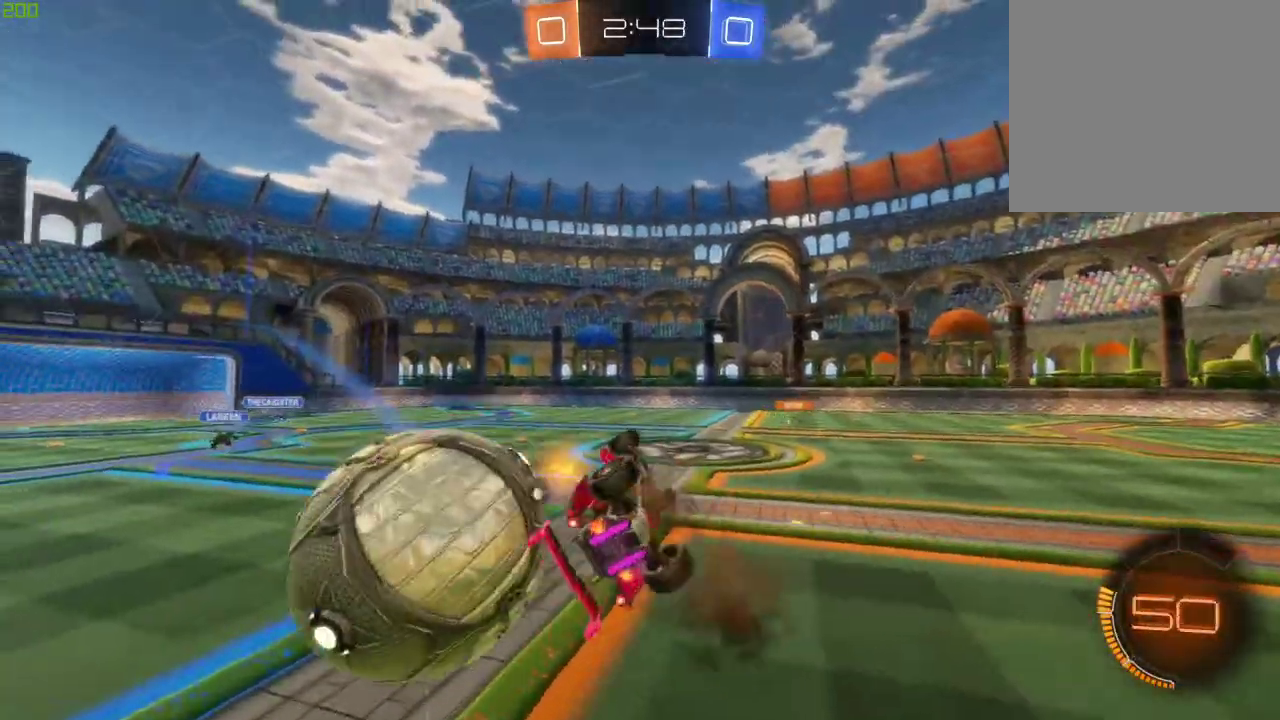
{"buttons": ["R2"], "left_stick": "down-left", "right_stick": "center", "events": [[83, "A", "up"], [133, "Y", "down"], [250, "Y", "up"], [367, "left_stick", "down-left"], [383, "R2", "down"]]}
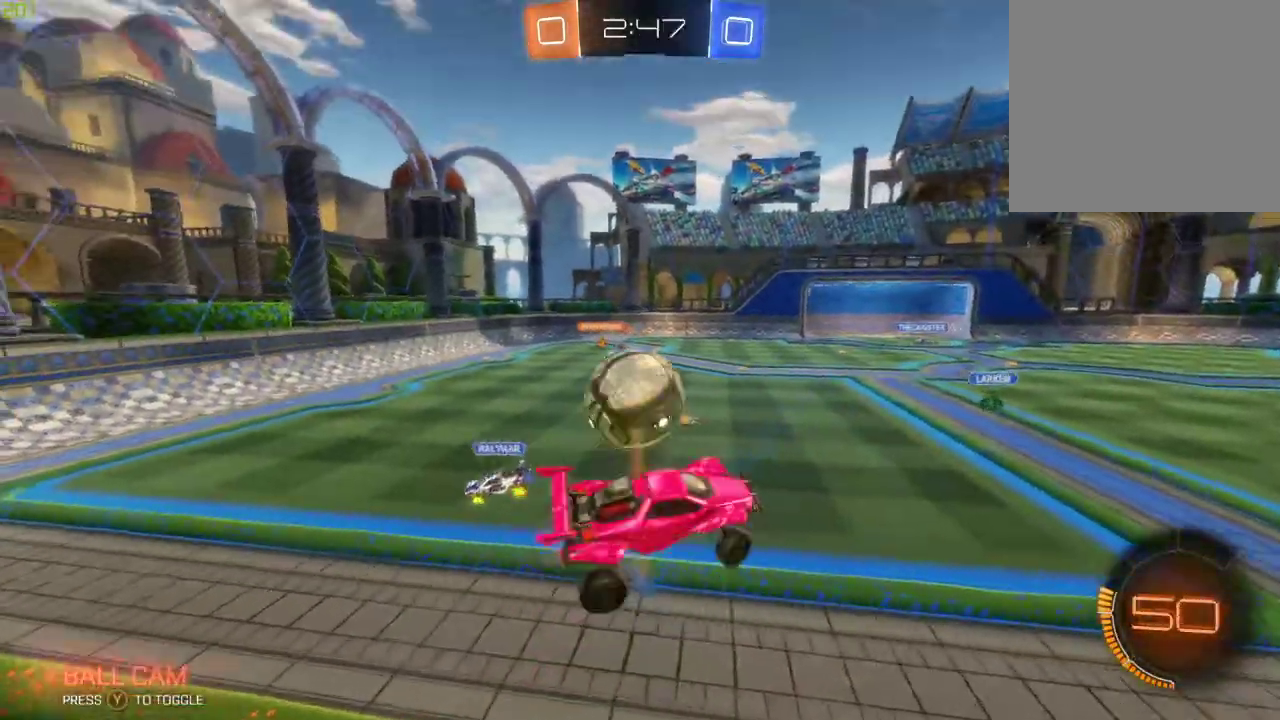
{"buttons": ["R2"], "left_stick": "center", "right_stick": "center", "events": [[50, "left_stick", "down-right"], [83, "X", "down"], [233, "X", "up"], [283, "left_stick", "center"]]}
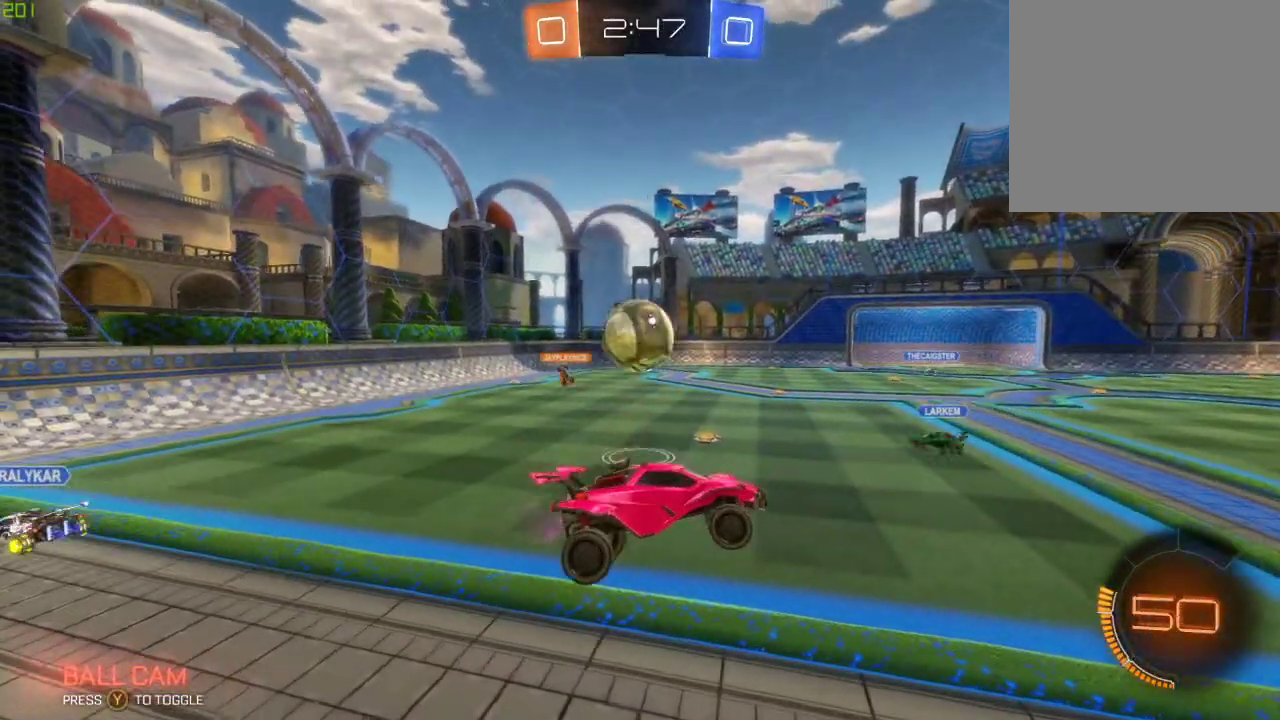
{"buttons": ["R2"], "left_stick": "left", "right_stick": "center", "events": [[217, "left_stick", "right"], [383, "left_stick", "center"], [433, "left_stick", "left"]]}
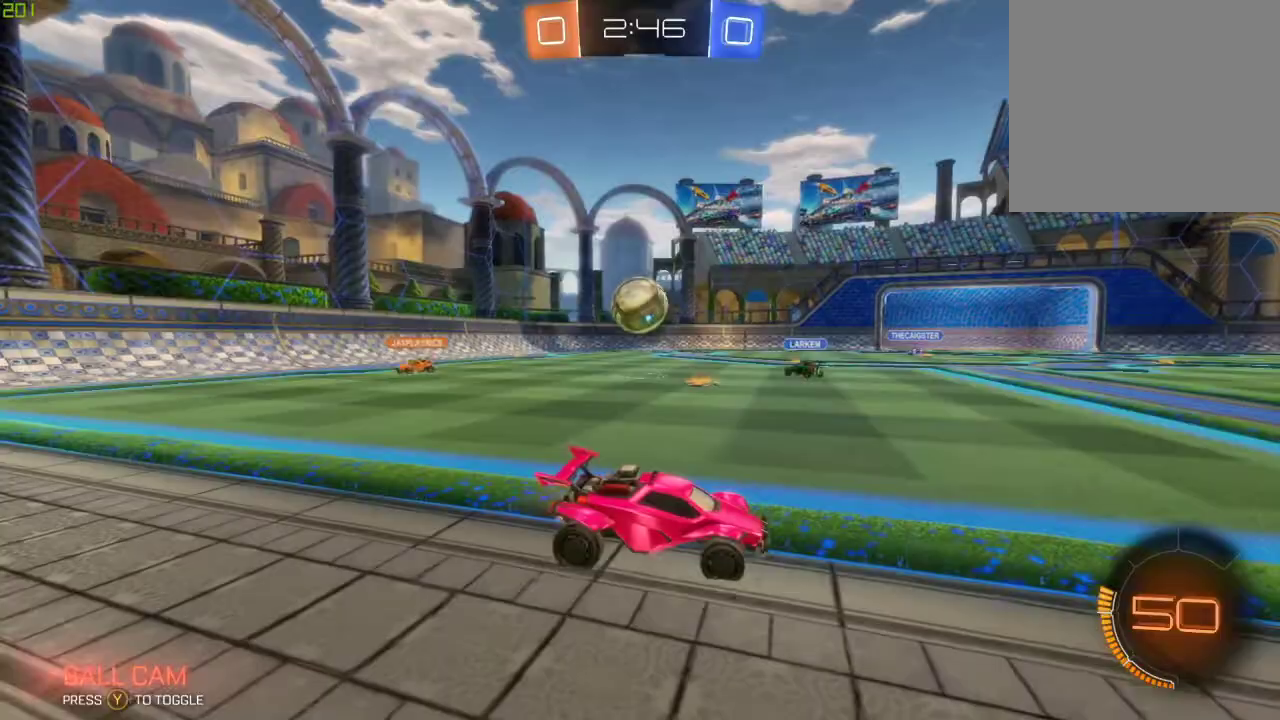
{"buttons": ["R2"], "left_stick": "left", "right_stick": "center", "events": []}
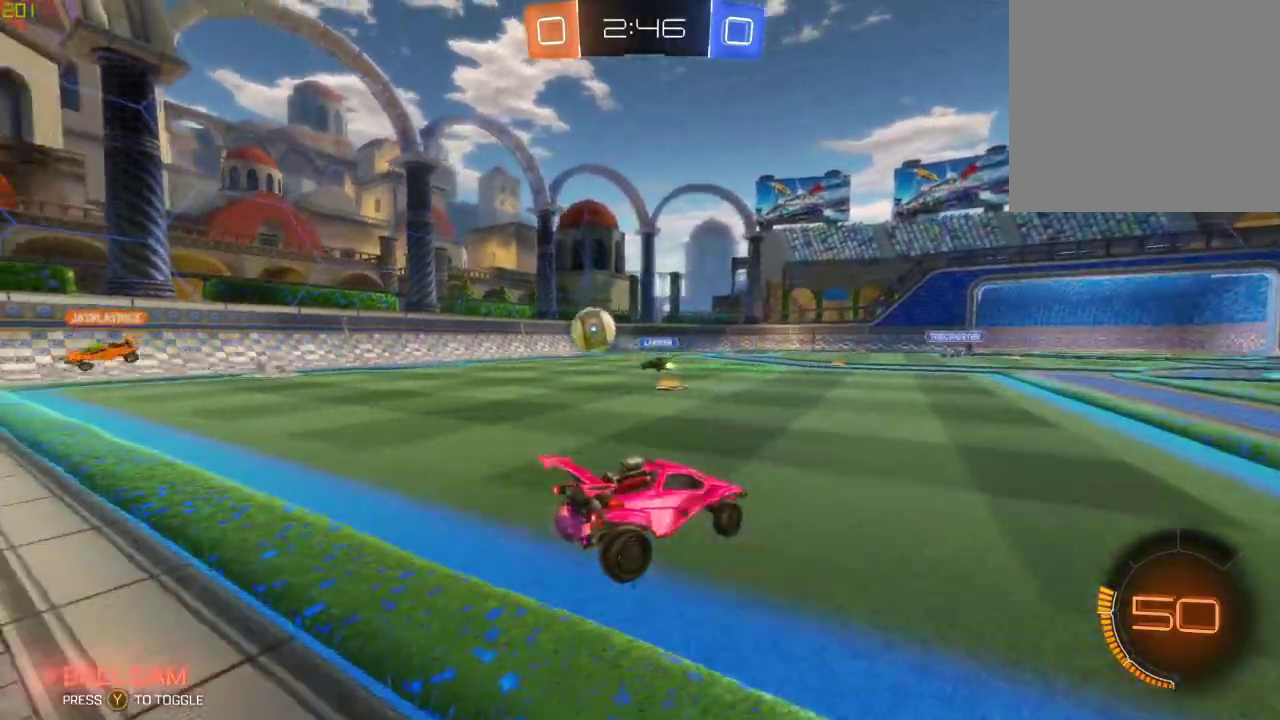
{"buttons": ["R2"], "left_stick": "left", "right_stick": "center", "events": [[367, "left_stick", "center"], [433, "left_stick", "left"]]}
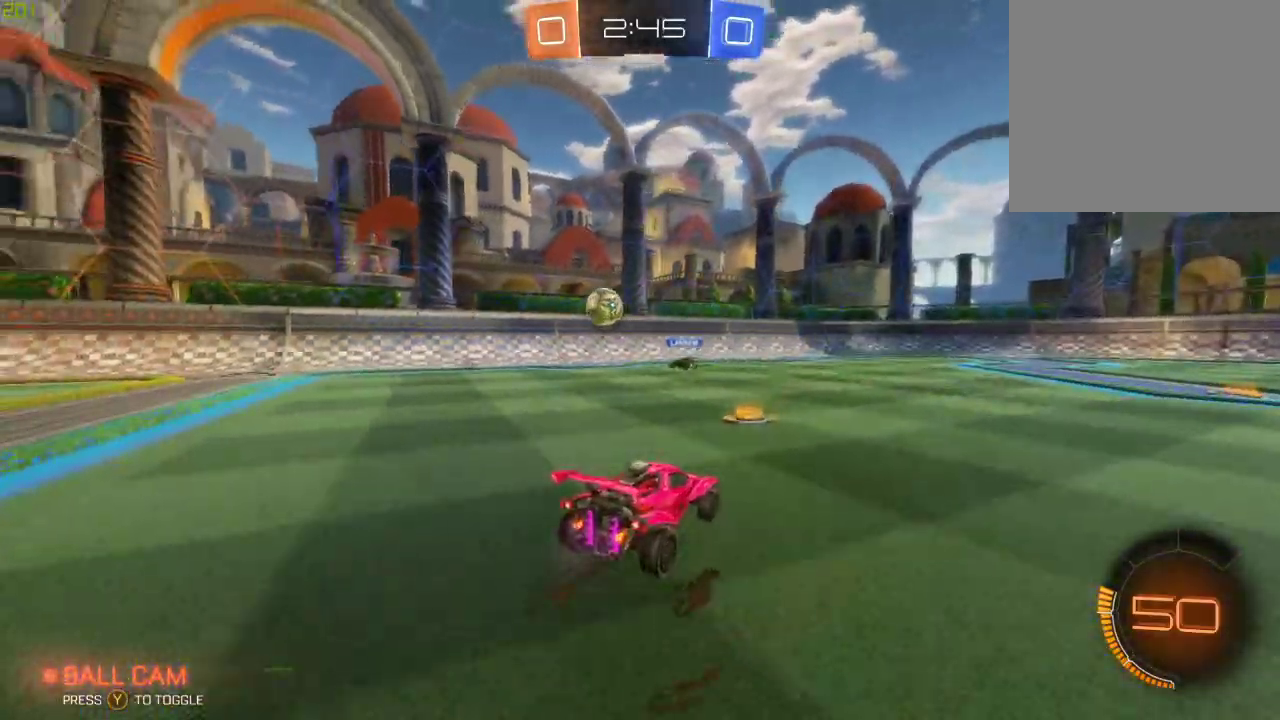
{"buttons": ["R2"], "left_stick": "left", "right_stick": "center", "events": [[133, "left_stick", "center"], [250, "left_stick", "left"]]}
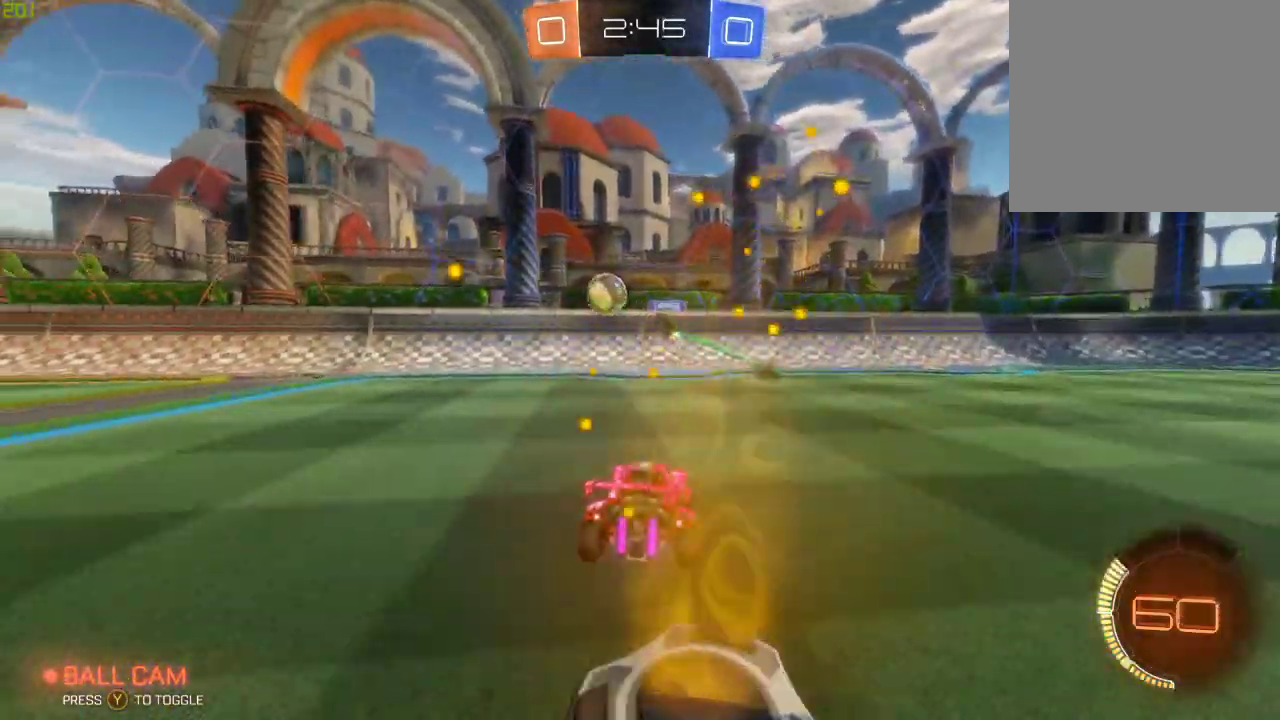
{"buttons": ["R2"], "left_stick": "left", "right_stick": "center", "events": []}
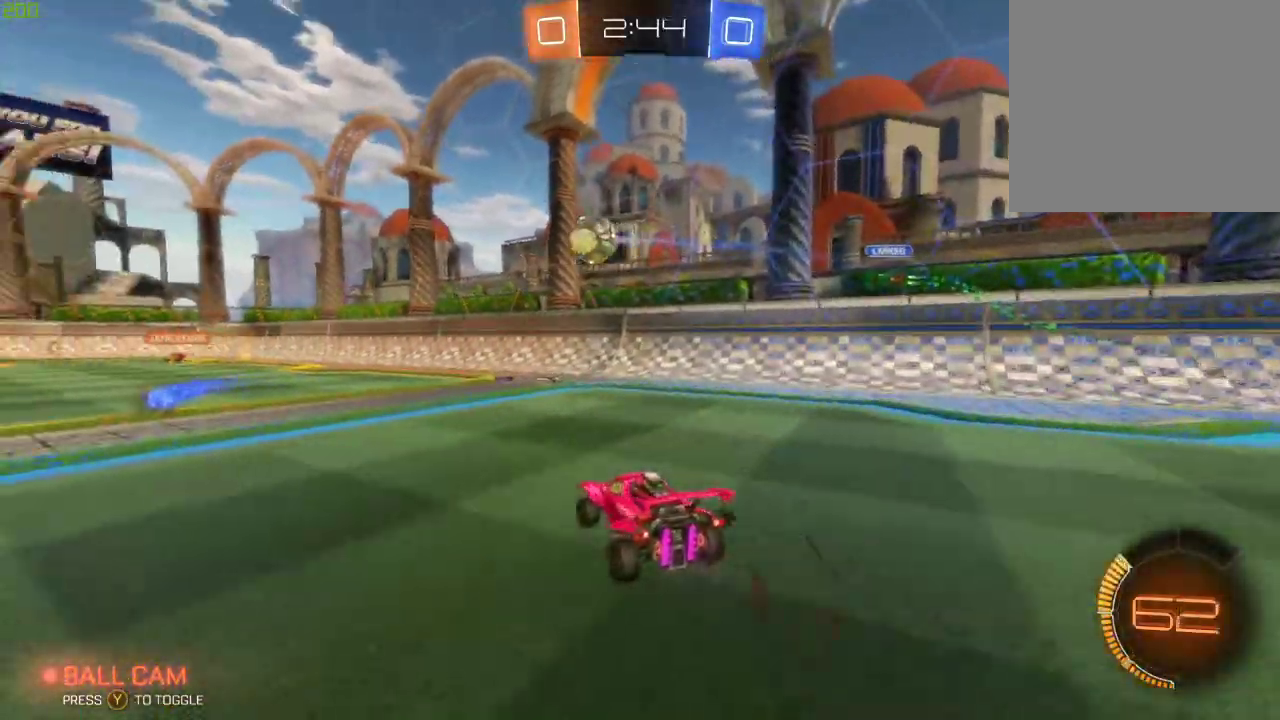
{"buttons": ["B", "R2"], "left_stick": "center", "right_stick": "center", "events": [[400, "left_stick", "center"], [433, "B", "down"]]}
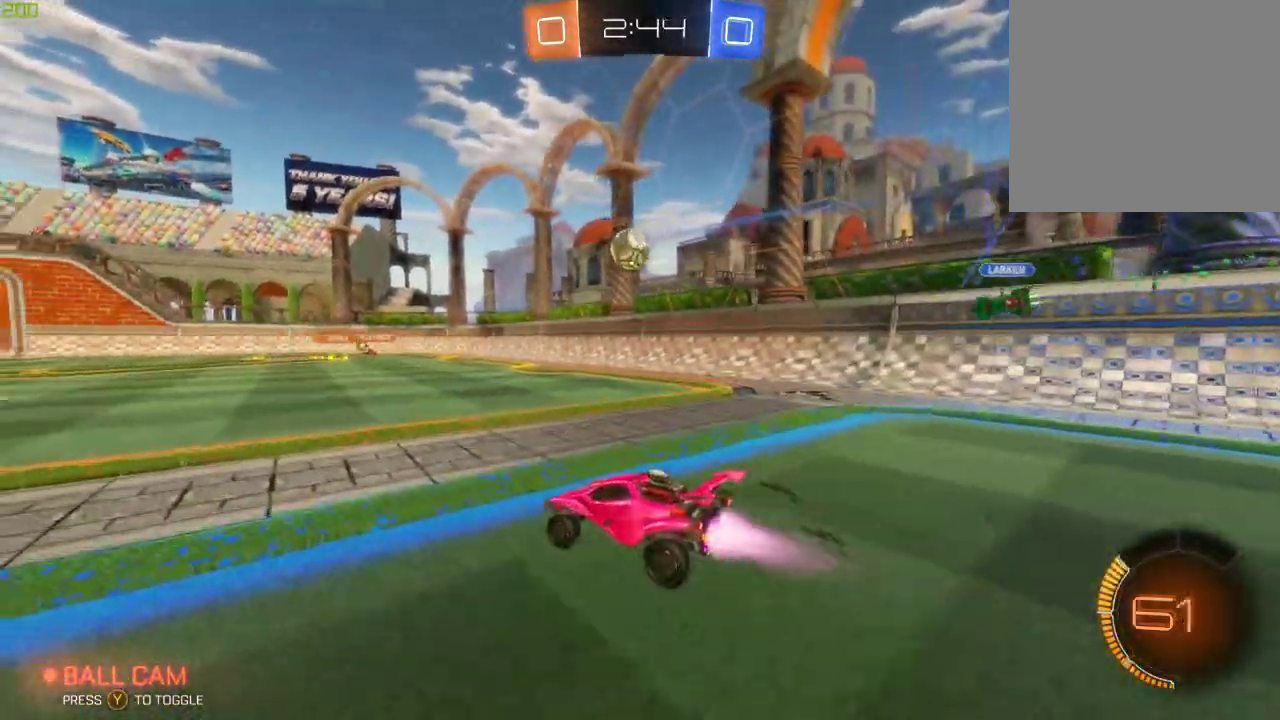
{"buttons": ["R2"], "left_stick": "center", "right_stick": "center", "events": [[183, "A", "down"], [217, "left_stick", "up"], [267, "A", "up"], [333, "A", "down"], [467, "A", "up"], [467, "B", "up"], [500, "left_stick", "center"]]}
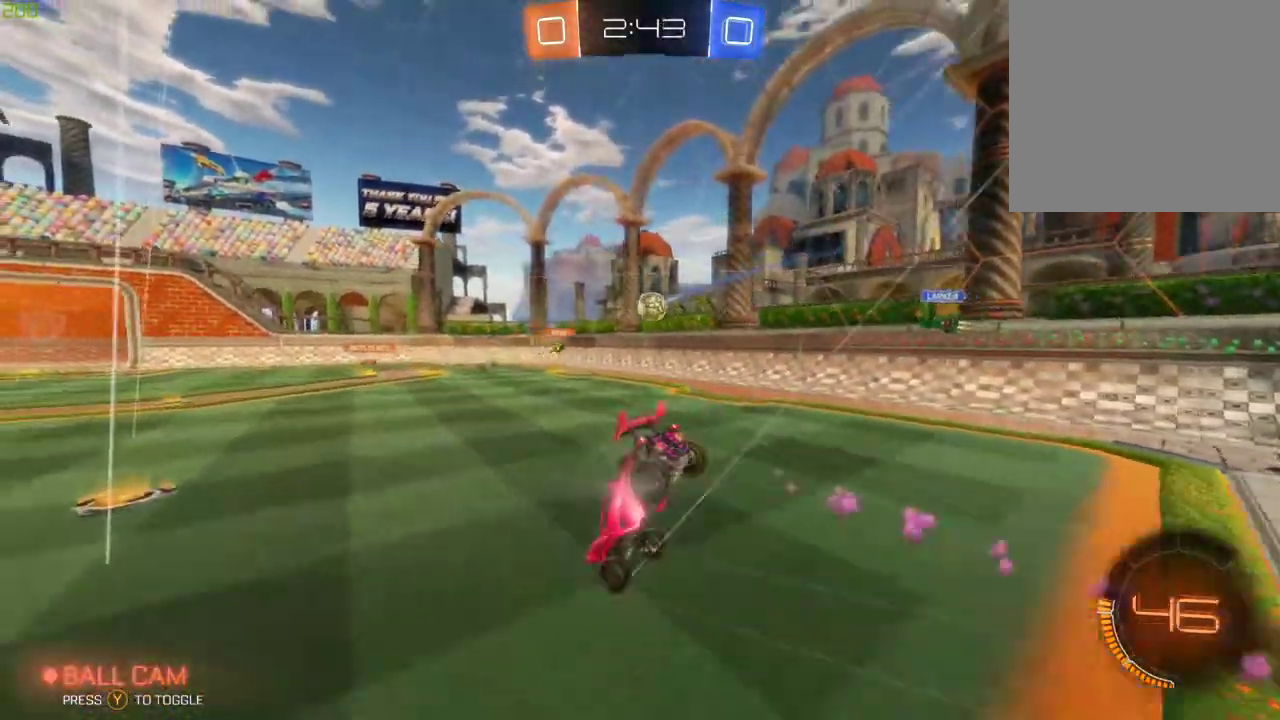
{"buttons": ["R2"], "left_stick": "center", "right_stick": "center", "events": []}
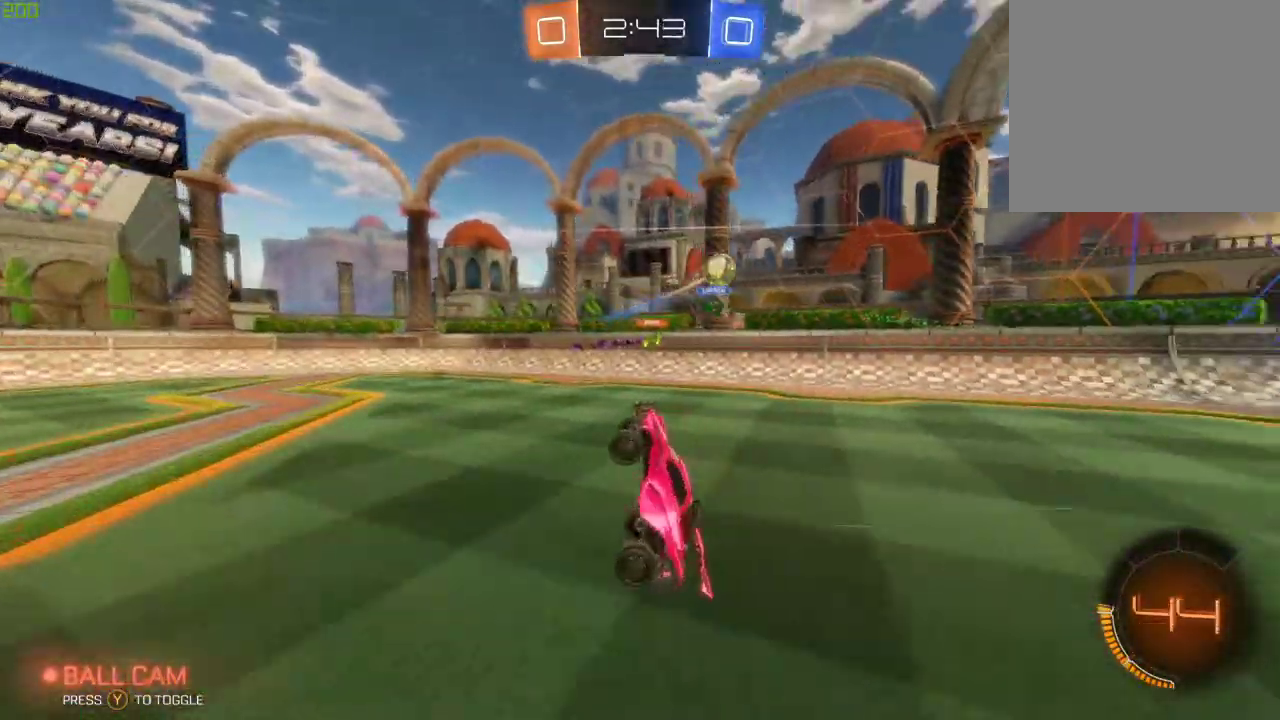
{"buttons": ["R2"], "left_stick": "left", "right_stick": "center", "events": [[300, "Y", "down"], [333, "left_stick", "left"], [400, "Y", "up"]]}
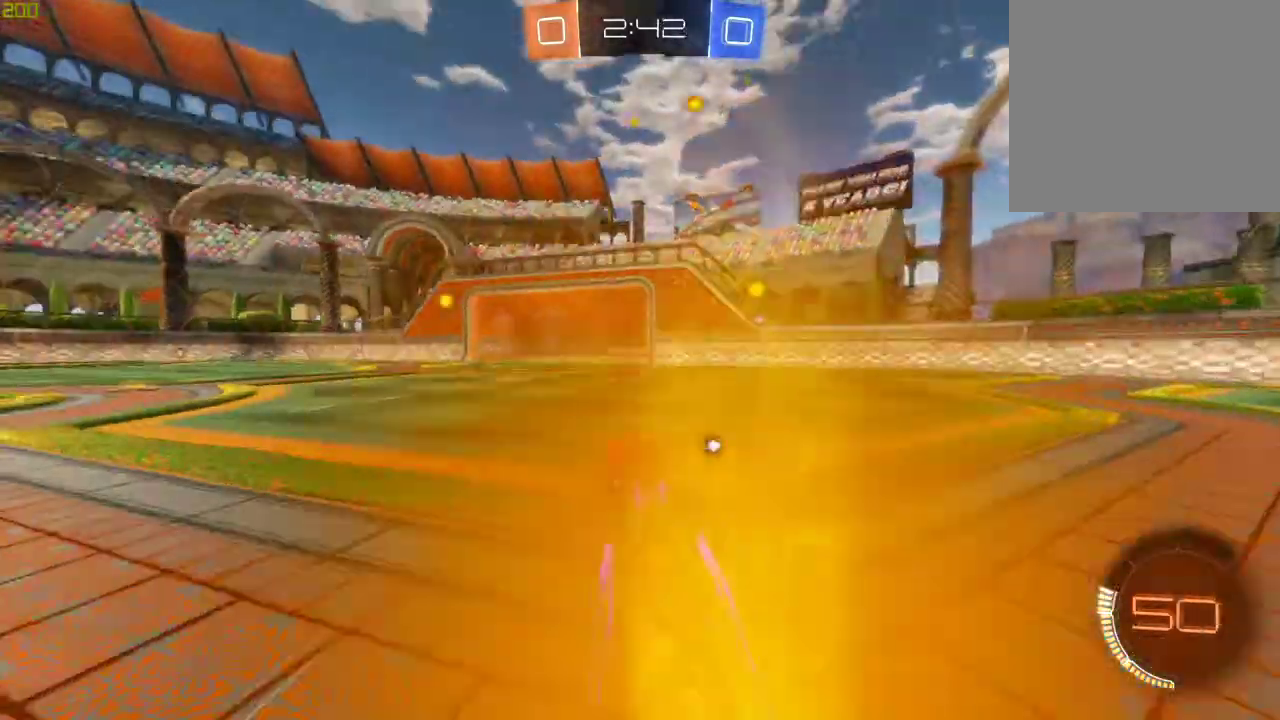
{"buttons": ["R2"], "left_stick": "left", "right_stick": "center", "events": [[183, "left_stick", "center"], [317, "left_stick", "left"]]}
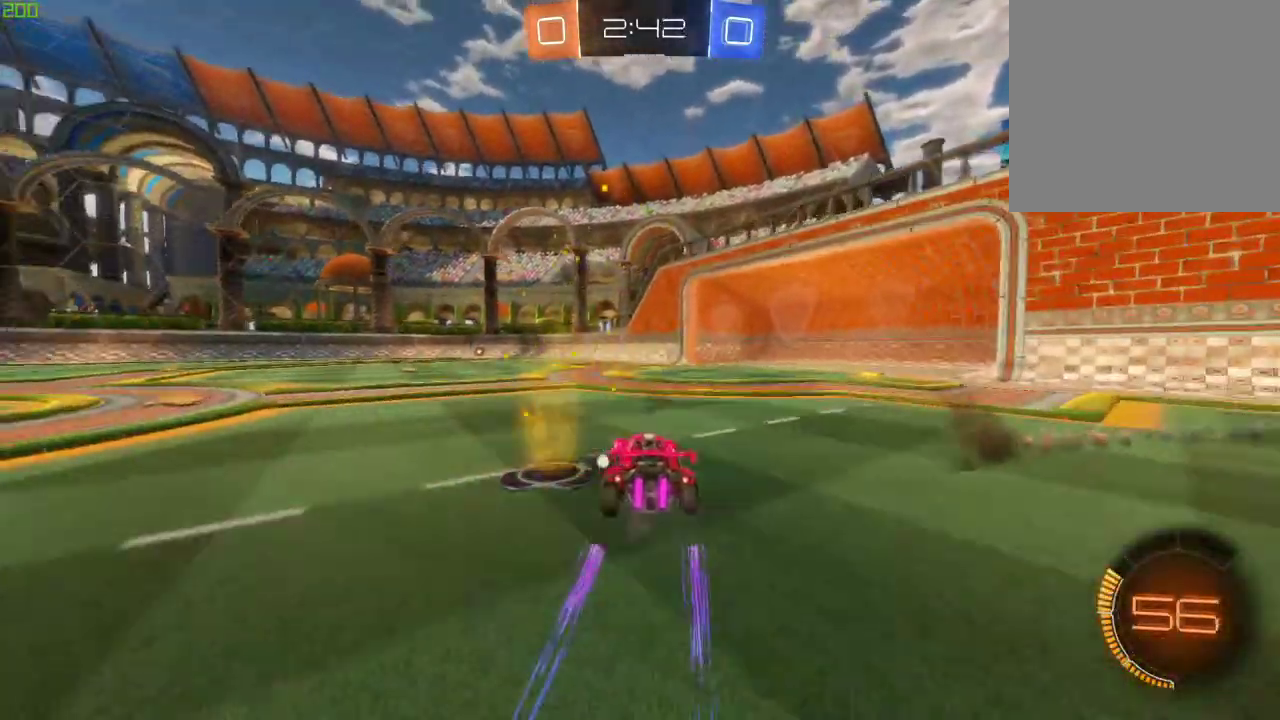
{"buttons": ["R2"], "left_stick": "center", "right_stick": "center", "events": [[50, "left_stick", "center"], [217, "Y", "down"], [333, "Y", "up"]]}
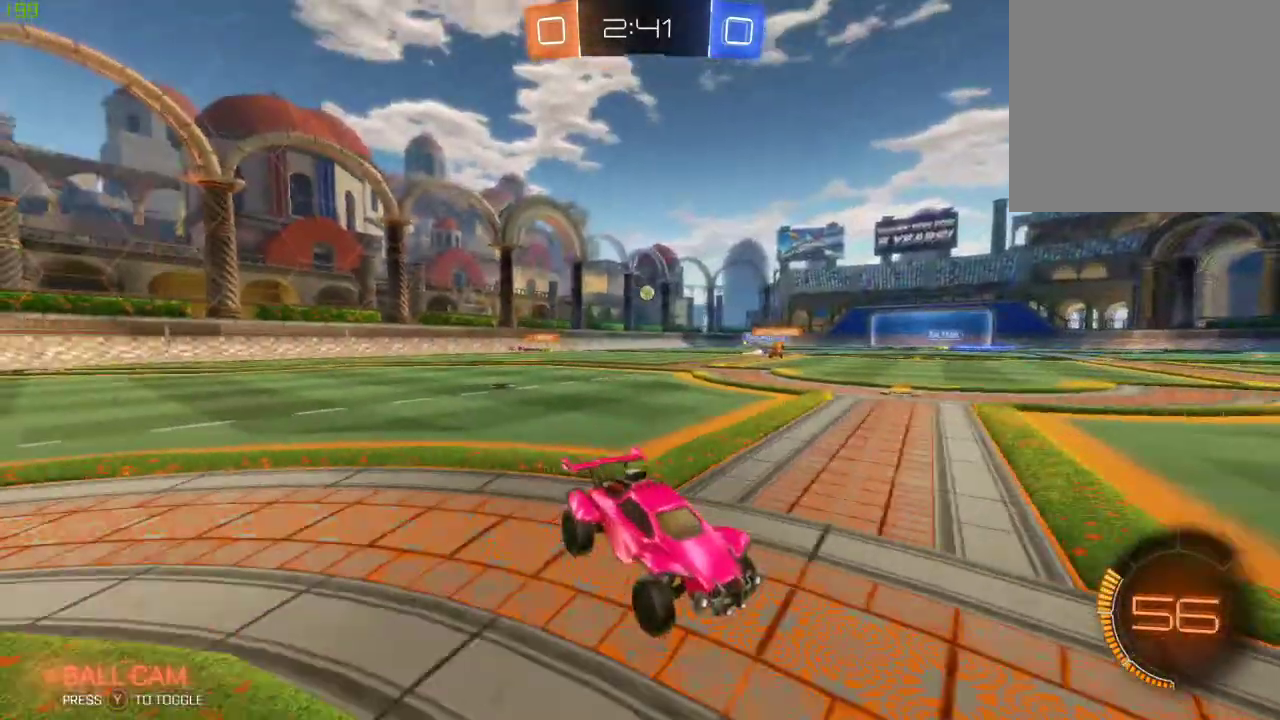
{"buttons": ["R2"], "left_stick": "center", "right_stick": "center", "events": [[17, "left_stick", "left"], [167, "left_stick", "center"]]}
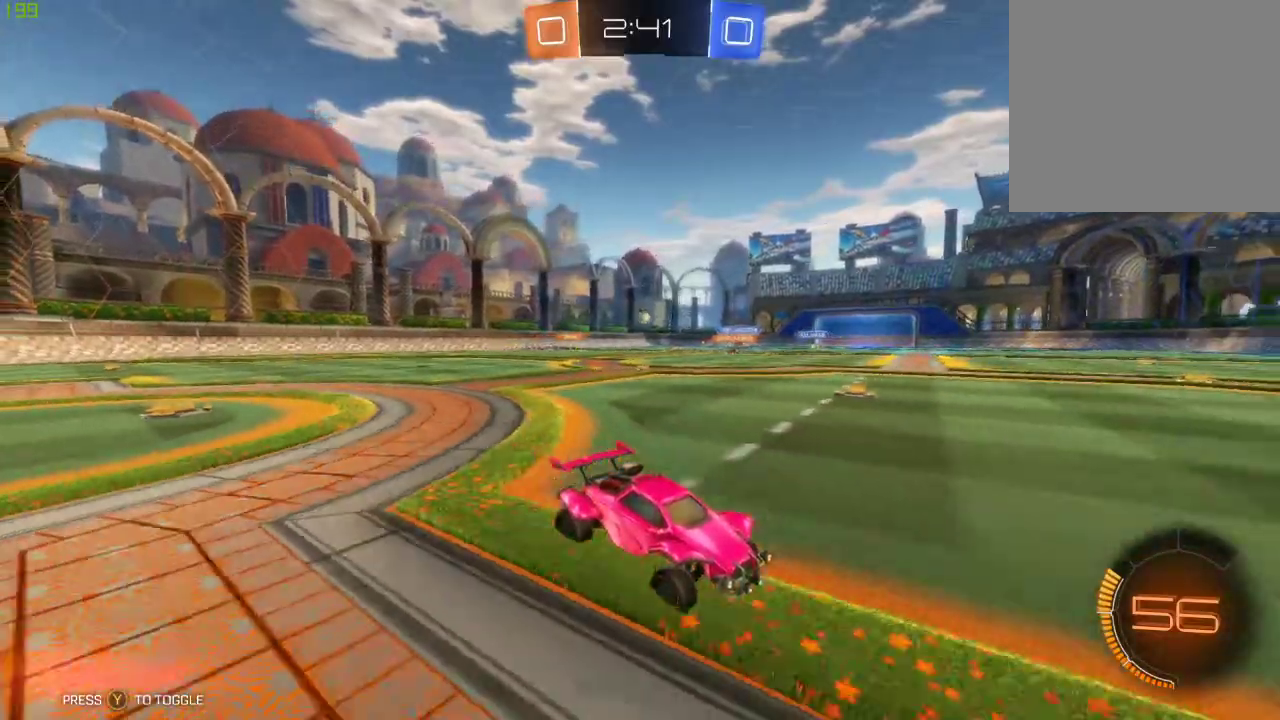
{"buttons": ["R2"], "left_stick": "center", "right_stick": "center", "events": [[83, "left_stick", "left"], [333, "left_stick", "center"]]}
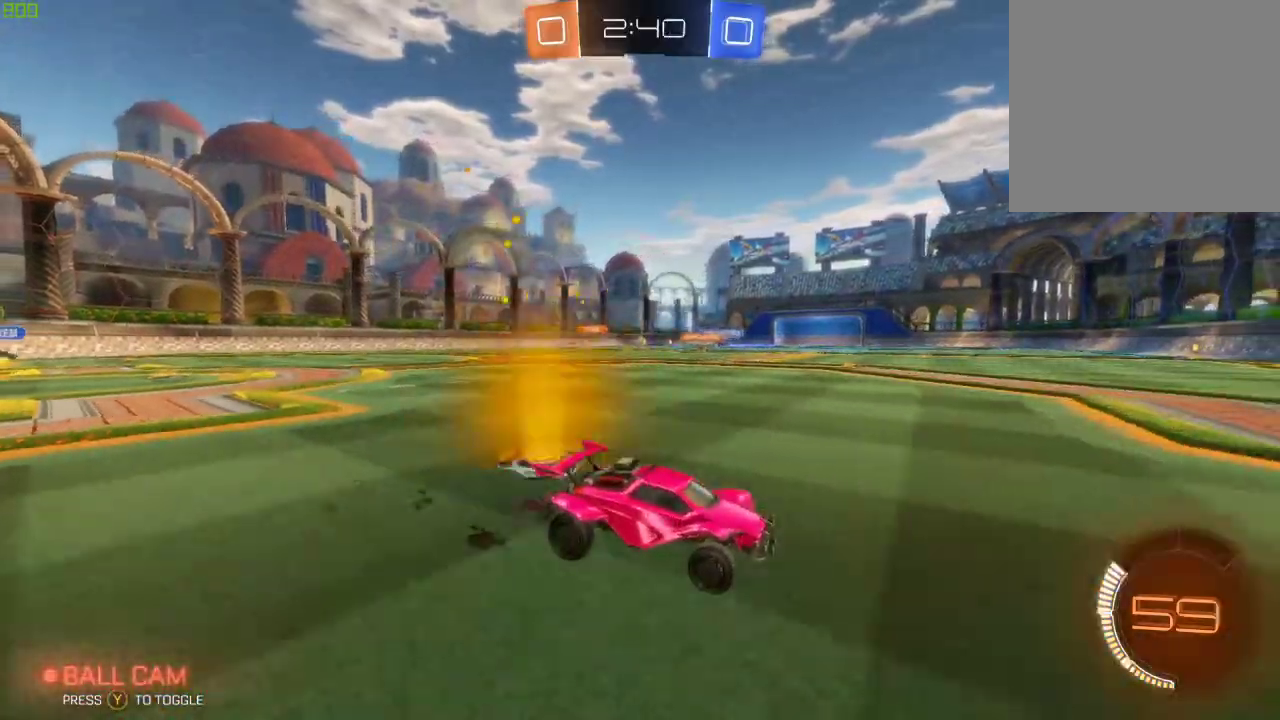
{"buttons": ["R2"], "left_stick": "left", "right_stick": "center", "events": [[267, "left_stick", "left"]]}
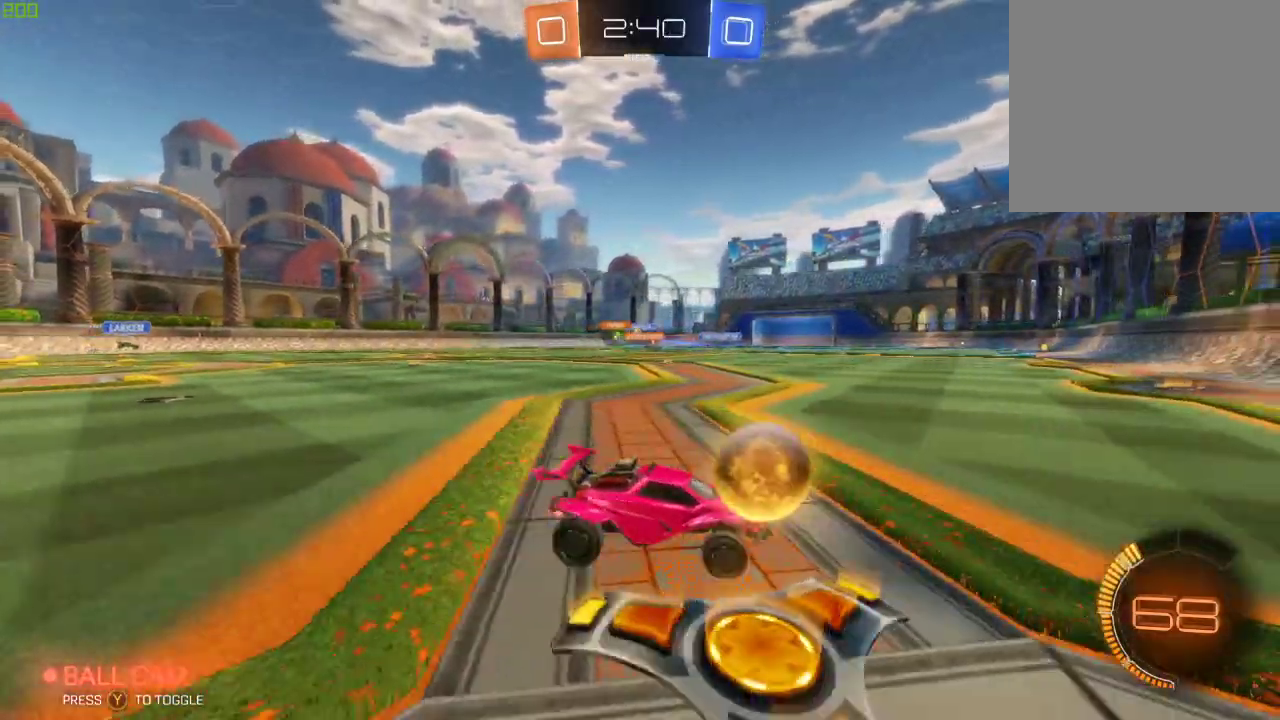
{"buttons": ["R2"], "left_stick": "left", "right_stick": "center", "events": [[350, "X", "down"], [483, "X", "up"]]}